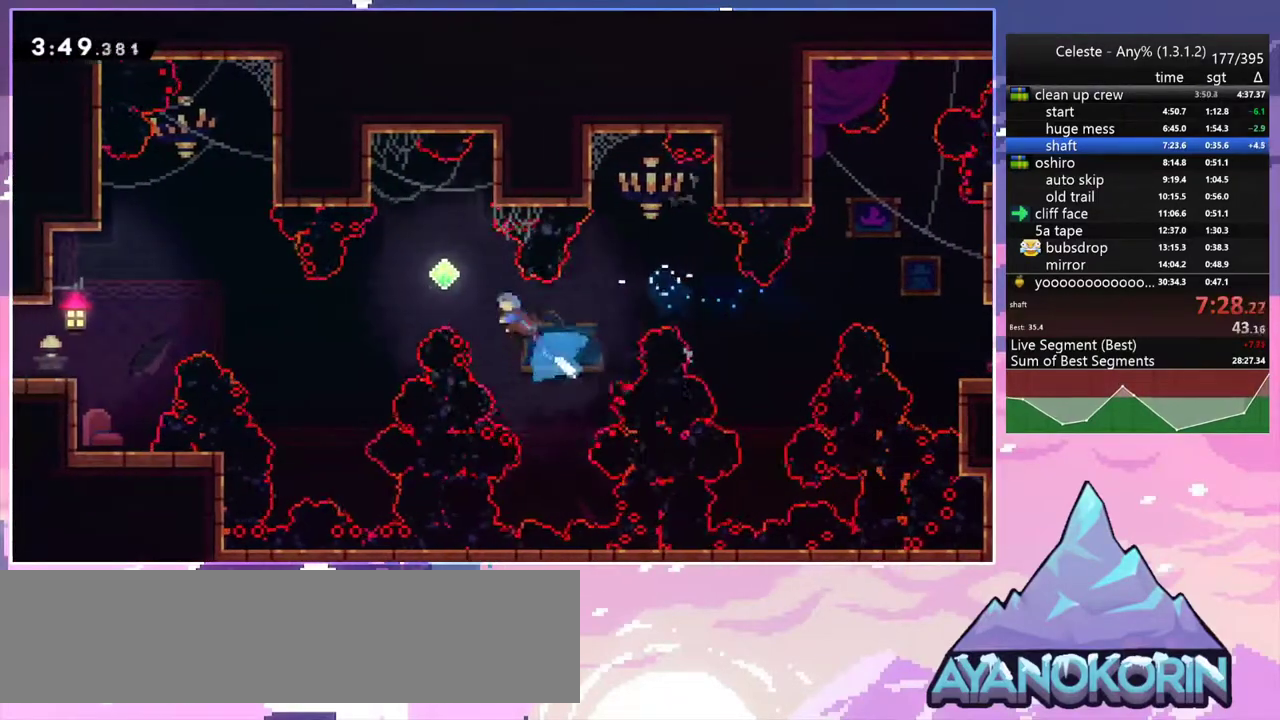
Gameplay with keyboard; each line is a JSON object with the keys held at the frame after it. "events" lists presses ("down") and releases ("up") of "dash", "down", "grab", "jump", "jump2", "left", "menu", "right", "skip" and "up" between this image and that frame as [ms after this image, input, new state], when the widget could be followed in between. No other keys are recorded. Mouse input is not recorded. Key names are as the overlay labels them; some are game actions (e.g. jump) rather than physical keys.
{"keys": ["left", "skip"], "events": [[117, "up", "up"], [500, "skip", "down"]]}
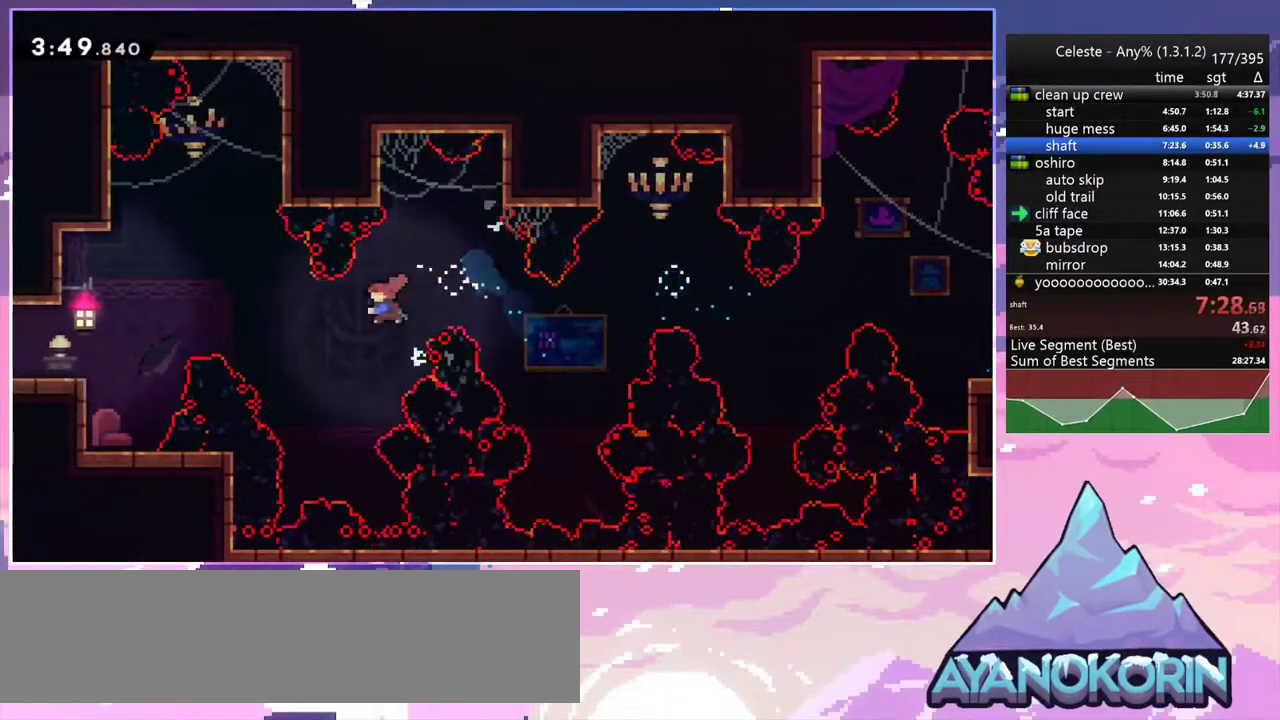
{"keys": ["left"], "events": [[133, "skip", "up"]]}
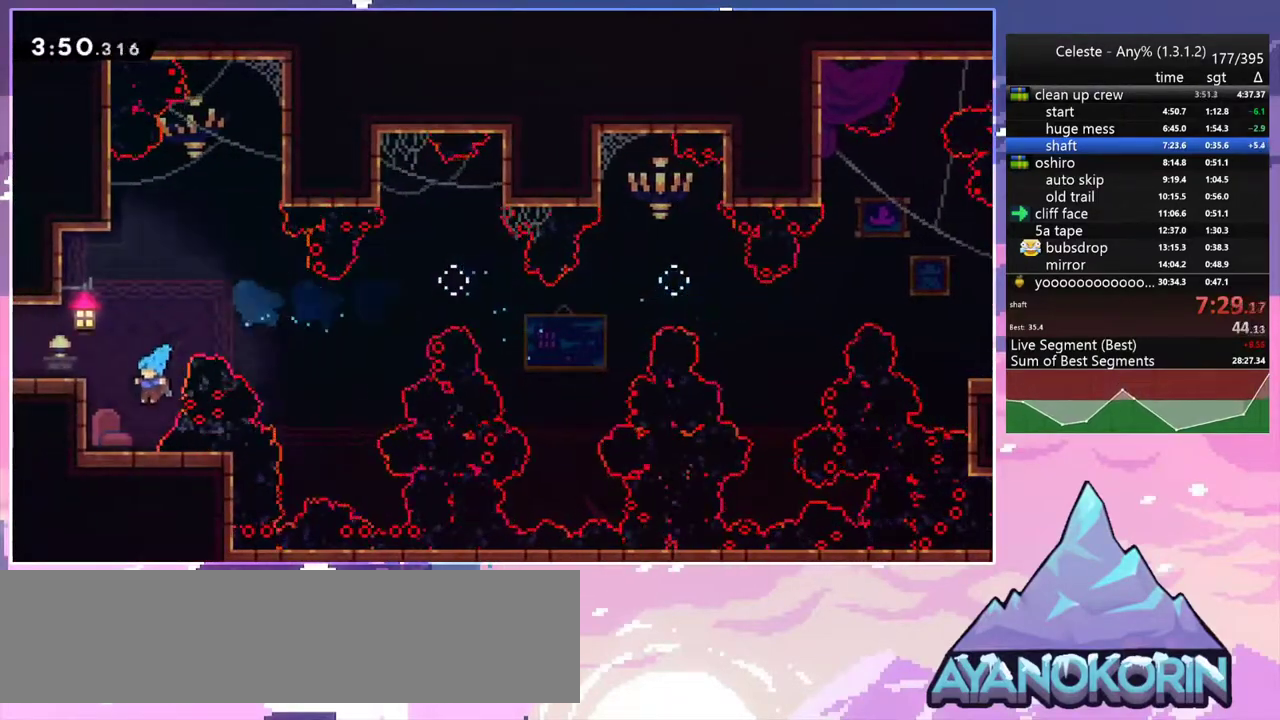
{"keys": ["dash", "down", "left"], "events": [[150, "jump2", "down"], [333, "down", "down"], [383, "dash", "down"], [483, "jump2", "up"]]}
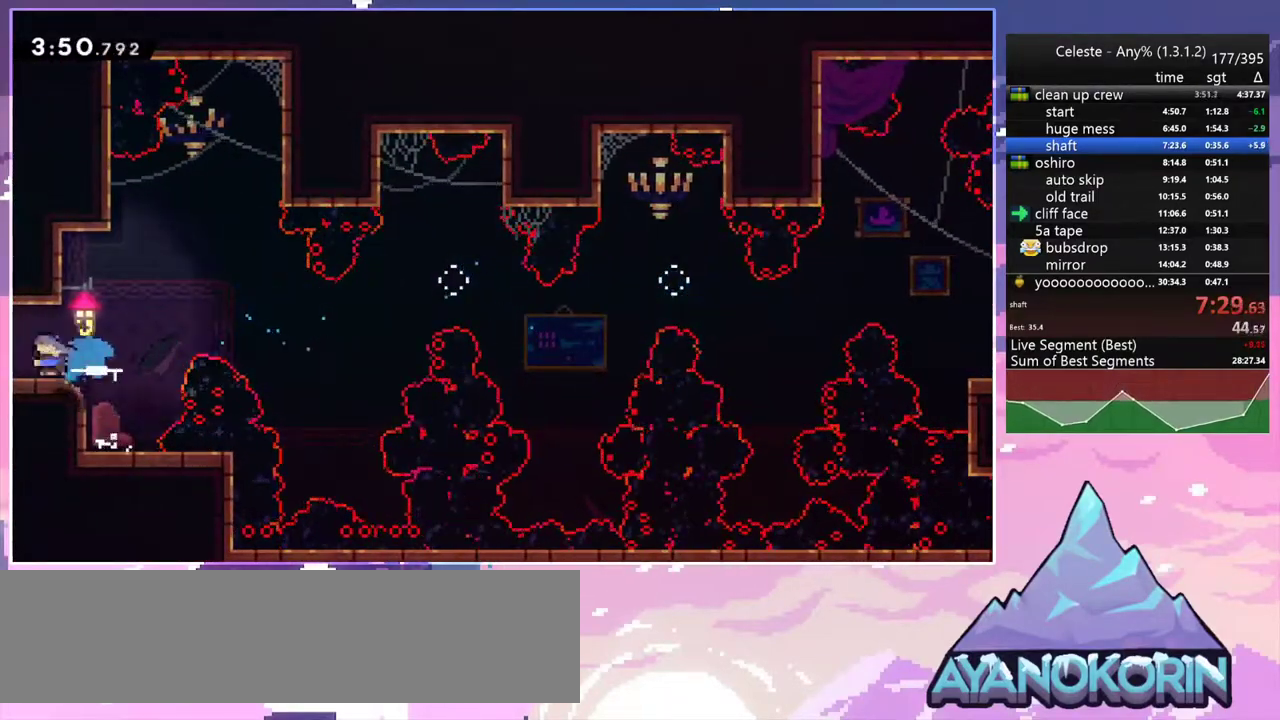
{"keys": ["down", "left"], "events": [[67, "dash", "up"]]}
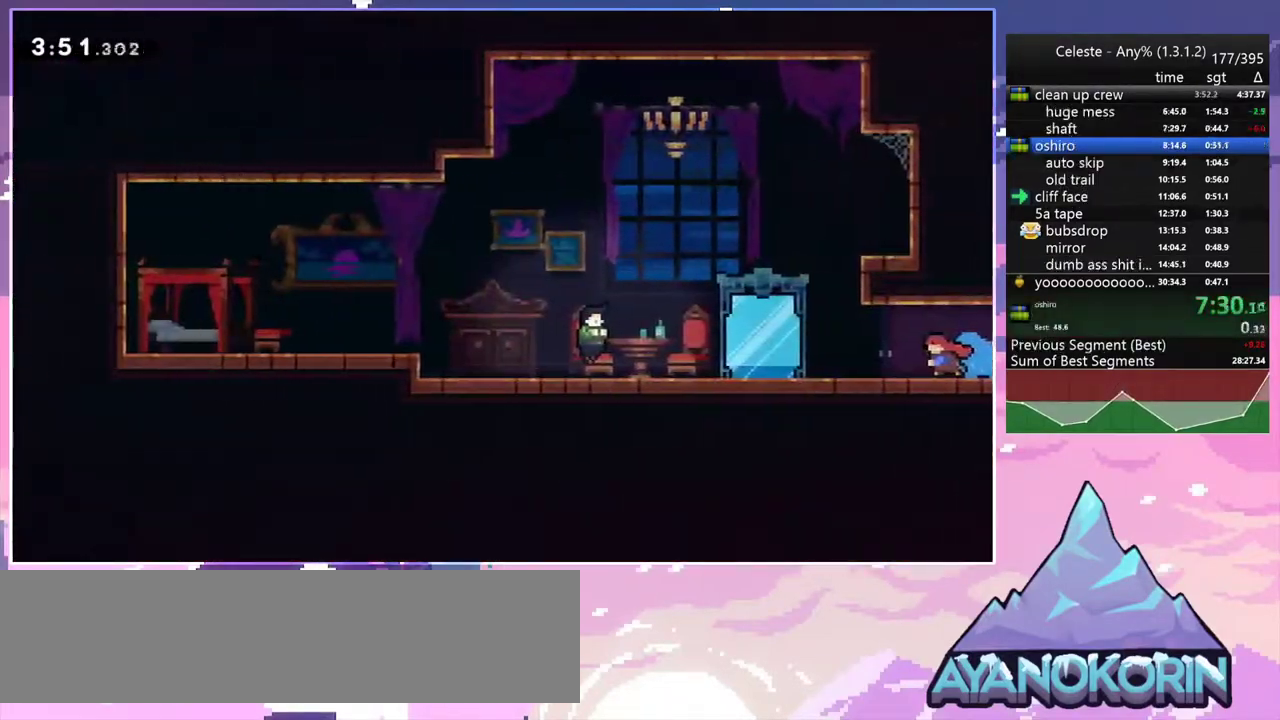
{"keys": ["menu", "skip"], "events": [[233, "jump2", "down"], [267, "dash", "down"], [367, "dash", "up"], [367, "jump2", "up"], [417, "menu", "down"], [467, "down", "up"], [467, "left", "up"], [467, "skip", "down"]]}
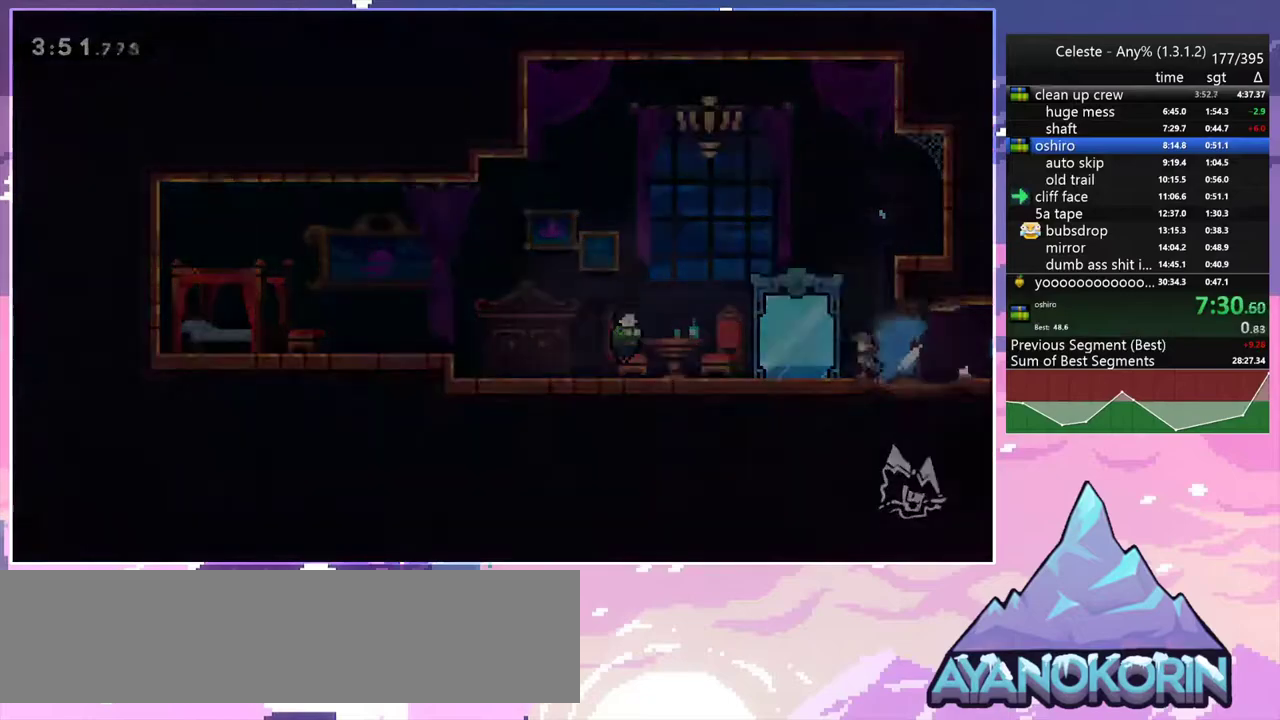
{"keys": ["left"], "events": [[50, "menu", "up"], [50, "skip", "up"], [200, "left", "down"]]}
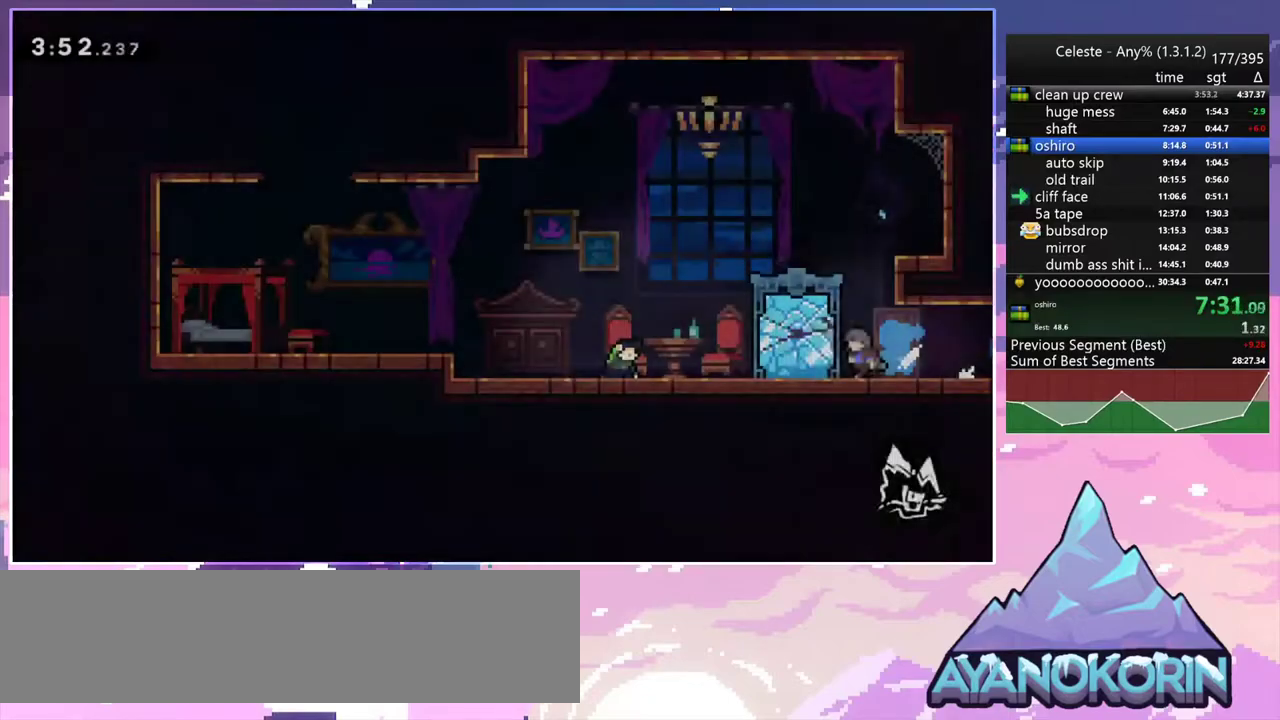
{"keys": ["jump2", "left"], "events": [[117, "jump2", "down"]]}
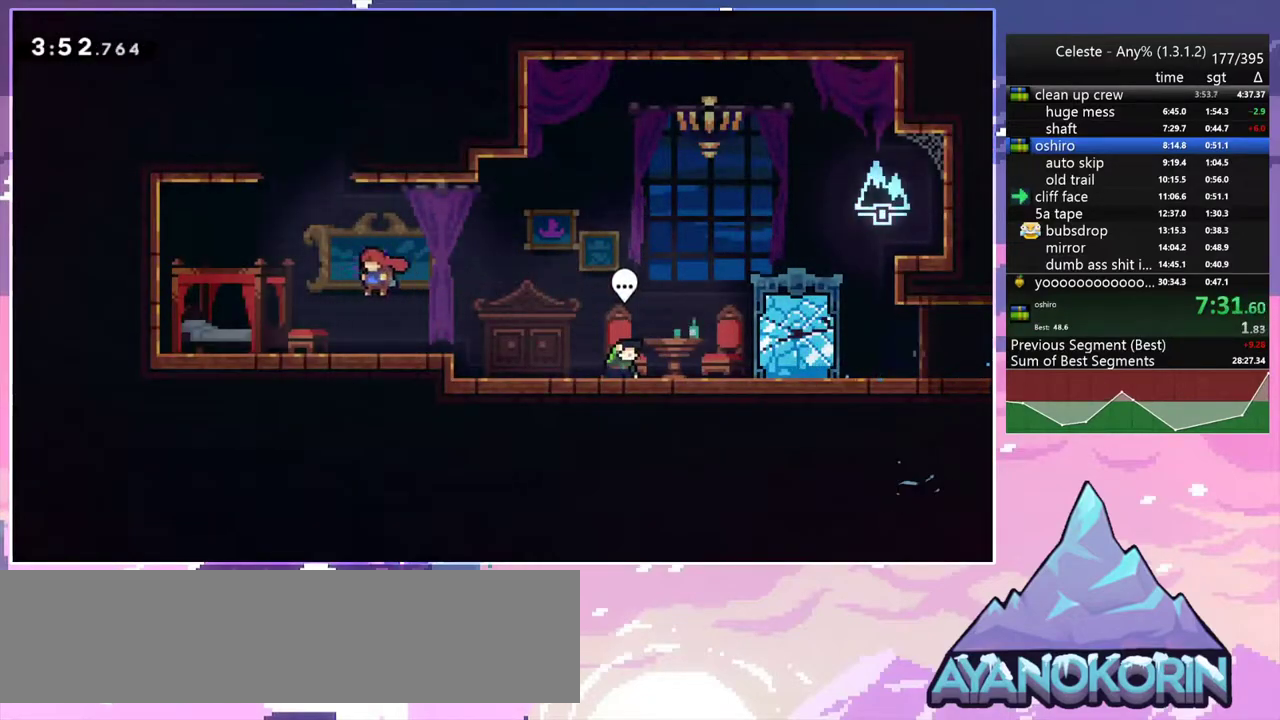
{"keys": [], "events": [[33, "dash", "down"], [33, "left", "up"], [33, "up", "down"], [83, "jump2", "up"], [367, "jump2", "down"], [417, "dash", "up"], [417, "up", "up"], [467, "jump2", "up"]]}
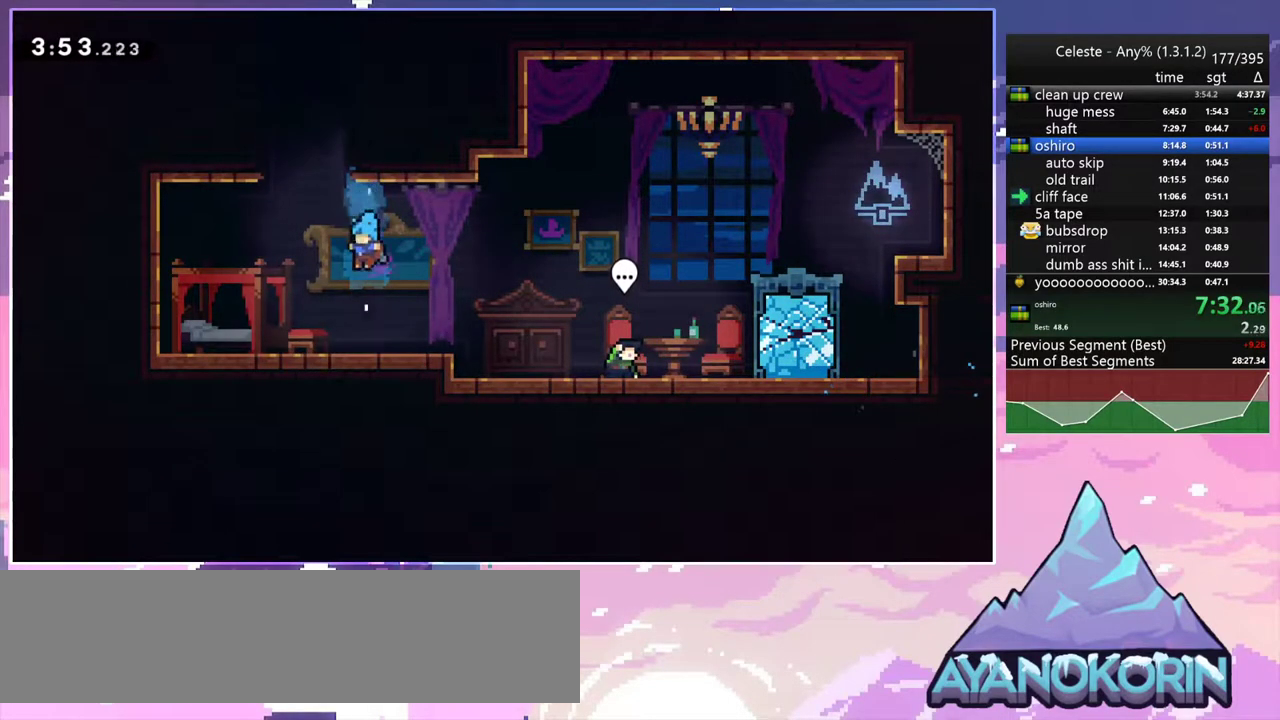
{"keys": ["dash", "up"], "events": [[250, "jump2", "down"], [283, "left", "down"], [333, "up", "down"], [383, "left", "up"], [433, "dash", "down"], [483, "jump2", "up"]]}
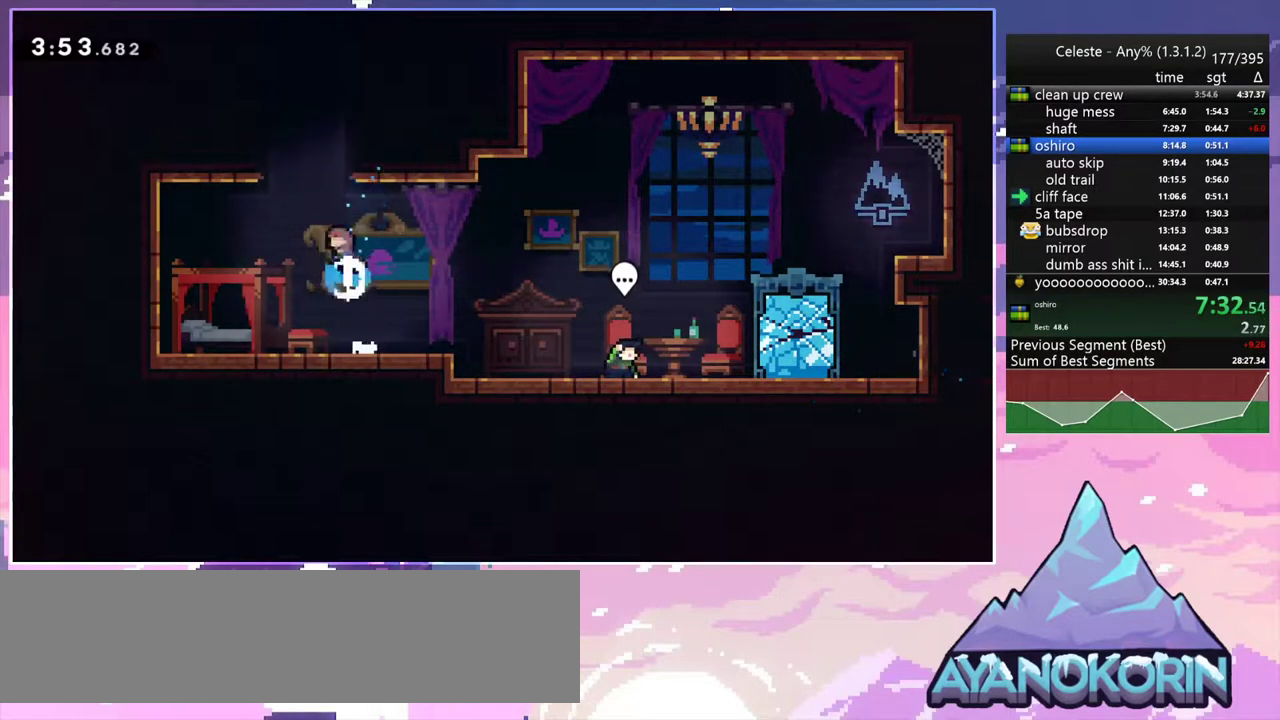
{"keys": ["jump2"], "events": [[217, "jump2", "down"], [317, "dash", "up"], [317, "jump2", "up"], [350, "up", "up"], [400, "jump2", "down"]]}
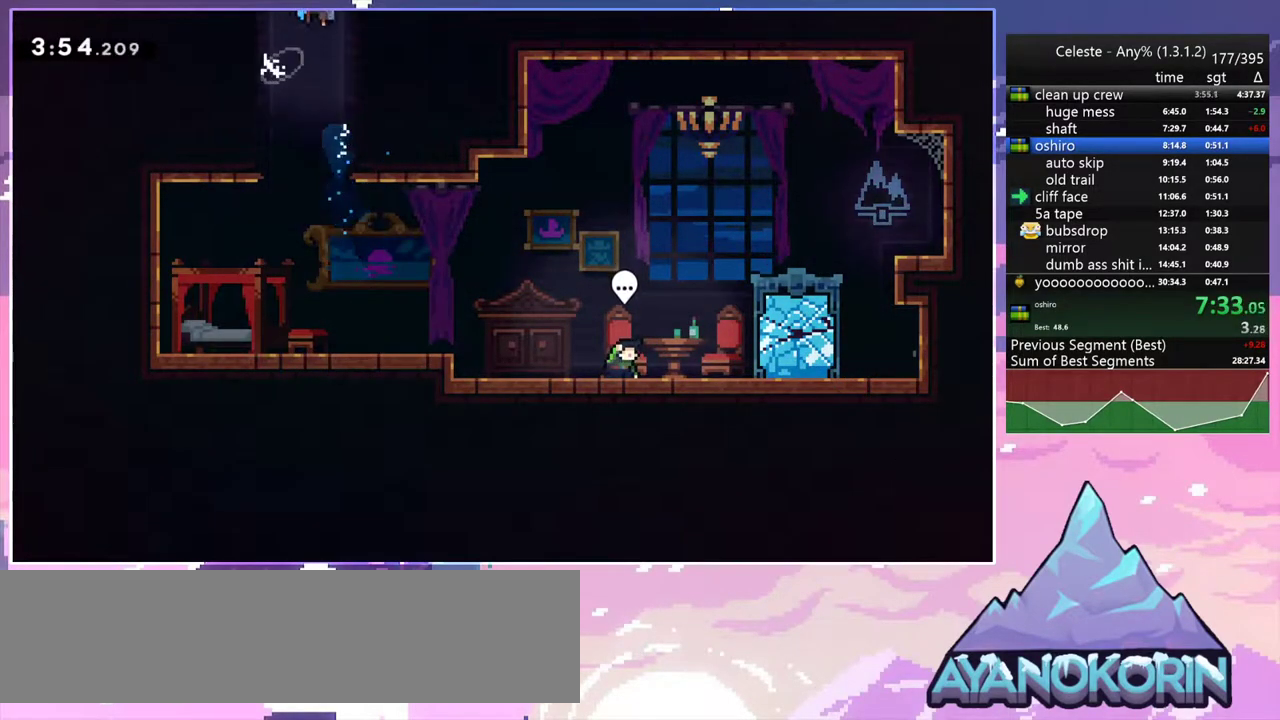
{"keys": [], "events": [[133, "jump2", "up"]]}
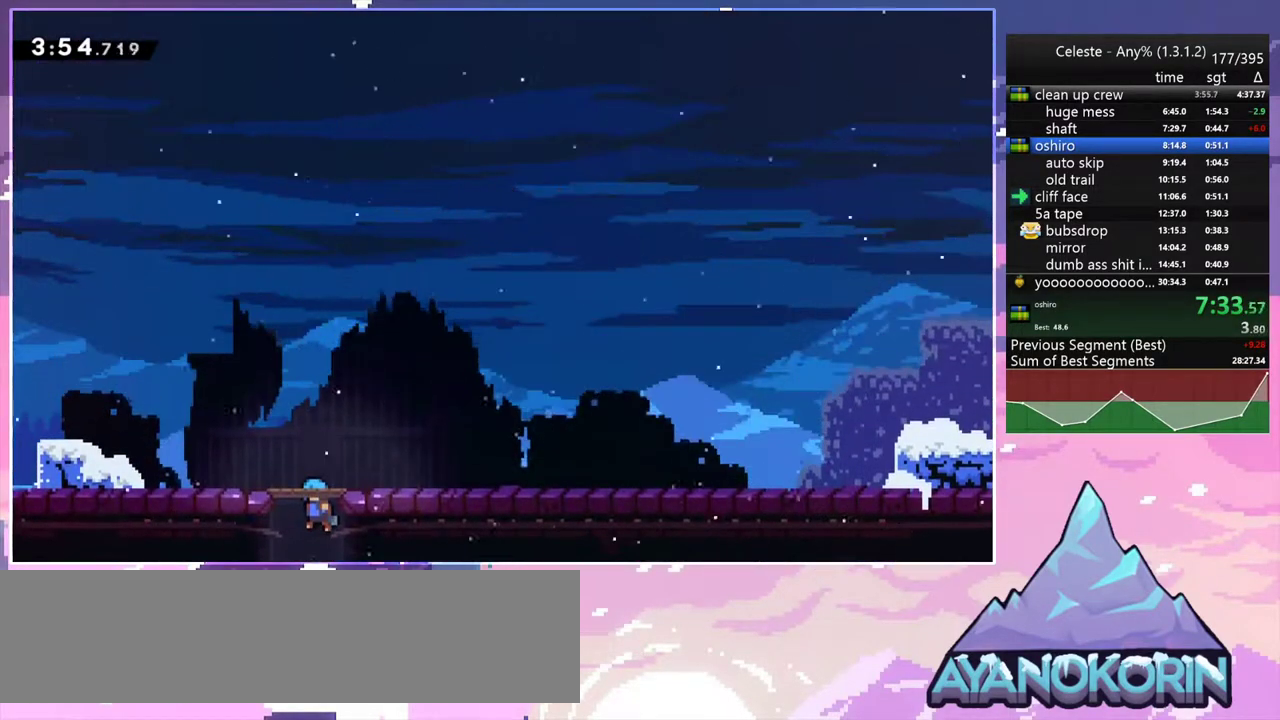
{"keys": [], "events": [[283, "menu", "down"], [333, "skip", "down"], [483, "menu", "up"], [483, "skip", "up"]]}
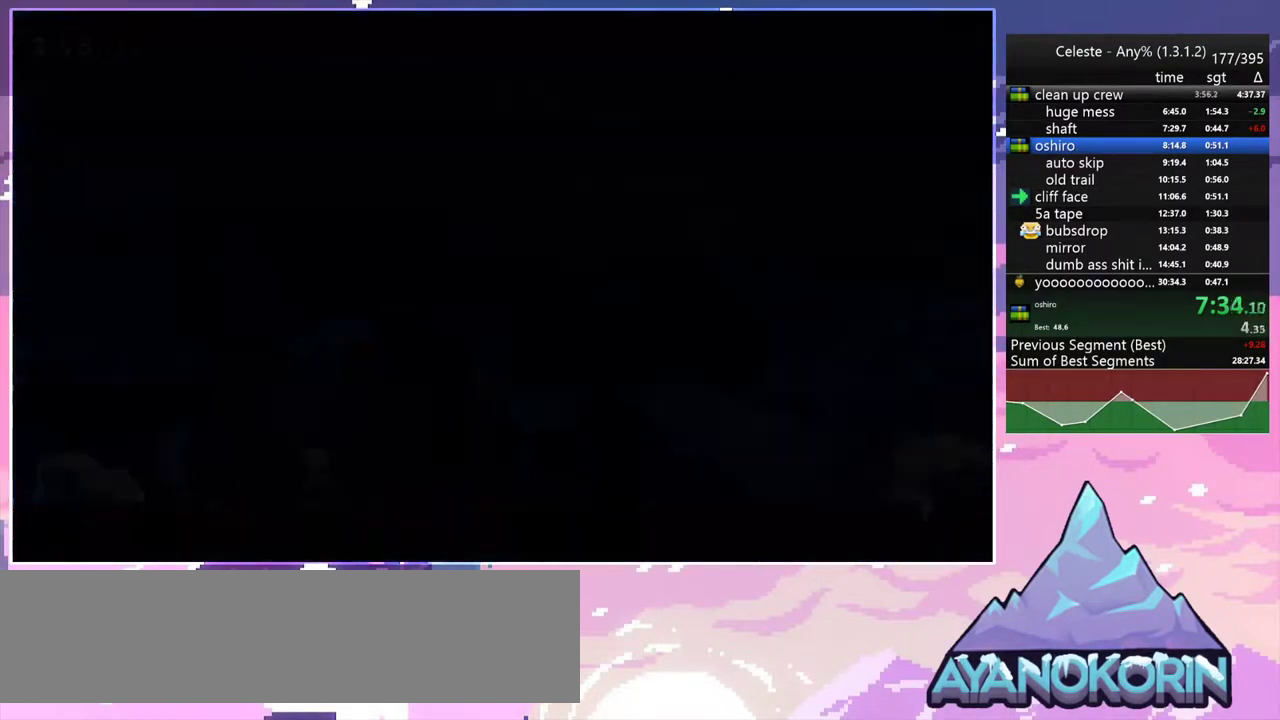
{"keys": ["down", "right"], "events": [[33, "down", "down"], [33, "right", "down"]]}
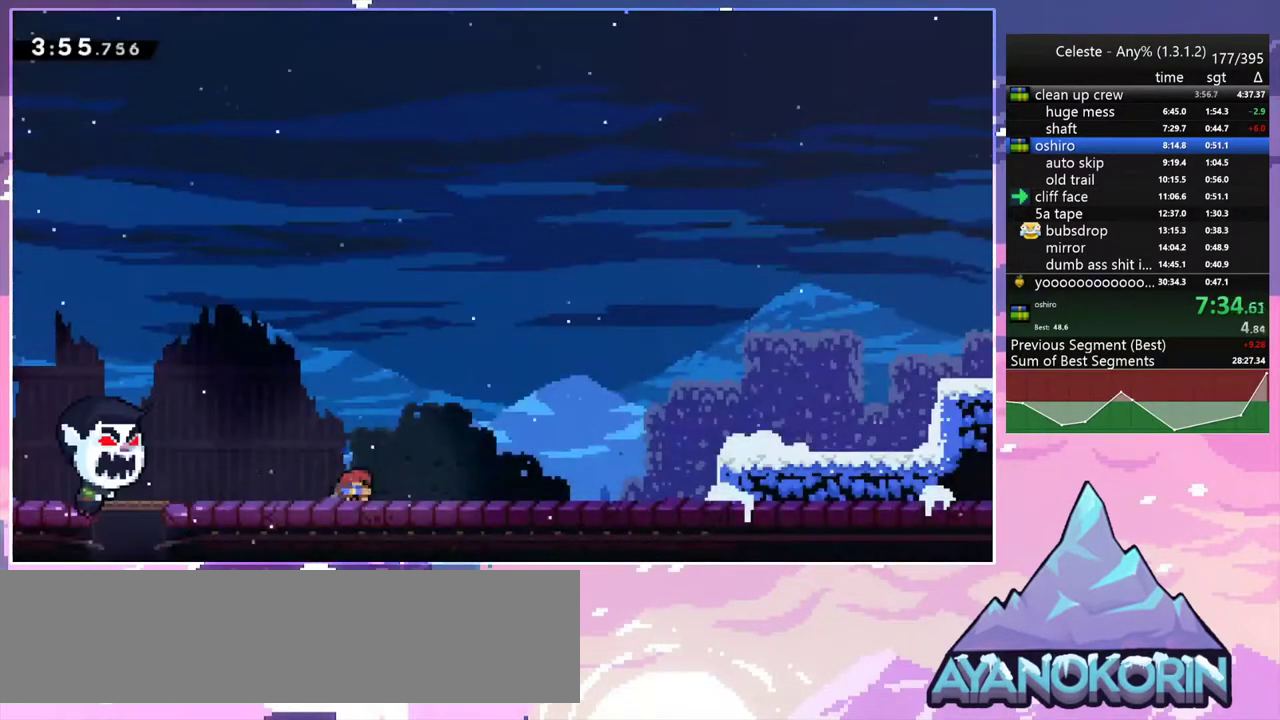
{"keys": ["dash", "jump2", "right"], "events": [[33, "dash", "down"], [83, "jump2", "down"], [183, "dash", "up"], [183, "down", "up"], [183, "jump2", "up"], [317, "jump2", "down"], [467, "dash", "down"]]}
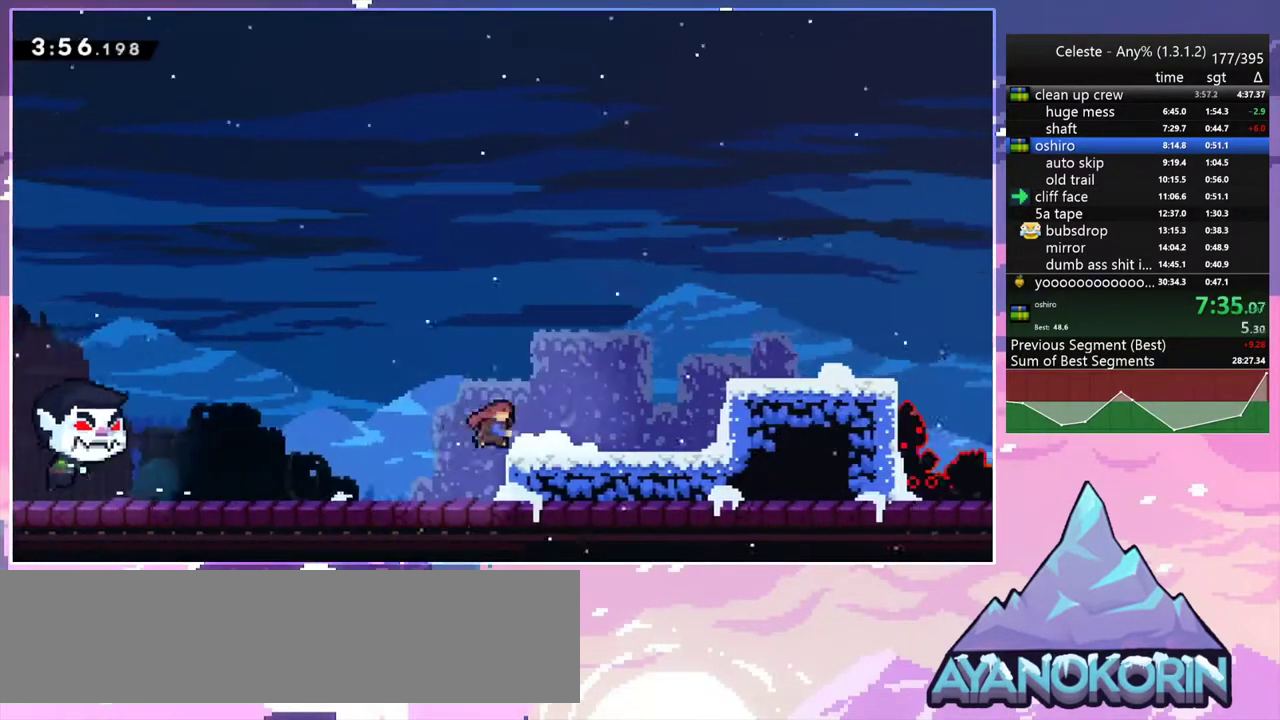
{"keys": ["right", "skip"], "events": [[17, "jump2", "up"], [150, "jump2", "down"], [250, "dash", "up"], [433, "jump2", "up"], [433, "skip", "down"]]}
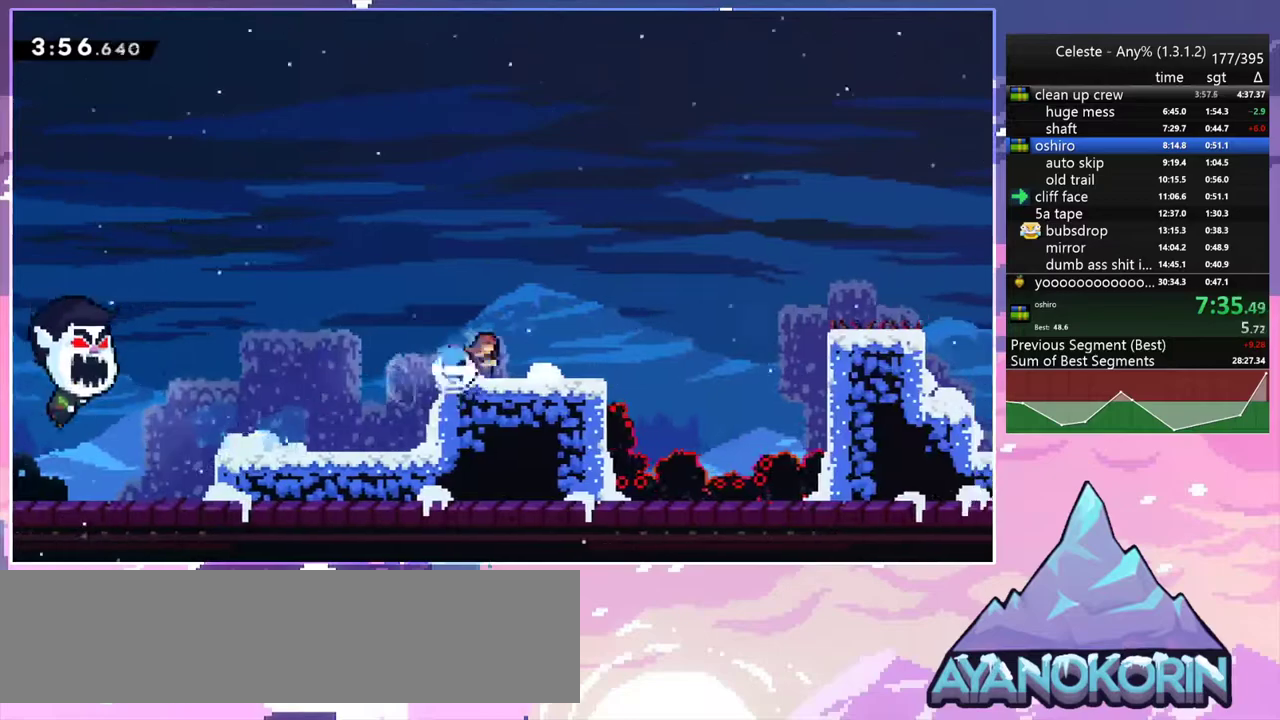
{"keys": ["dash", "right"], "events": [[167, "jump2", "down"], [217, "skip", "up"], [350, "dash", "down"], [450, "jump2", "up"]]}
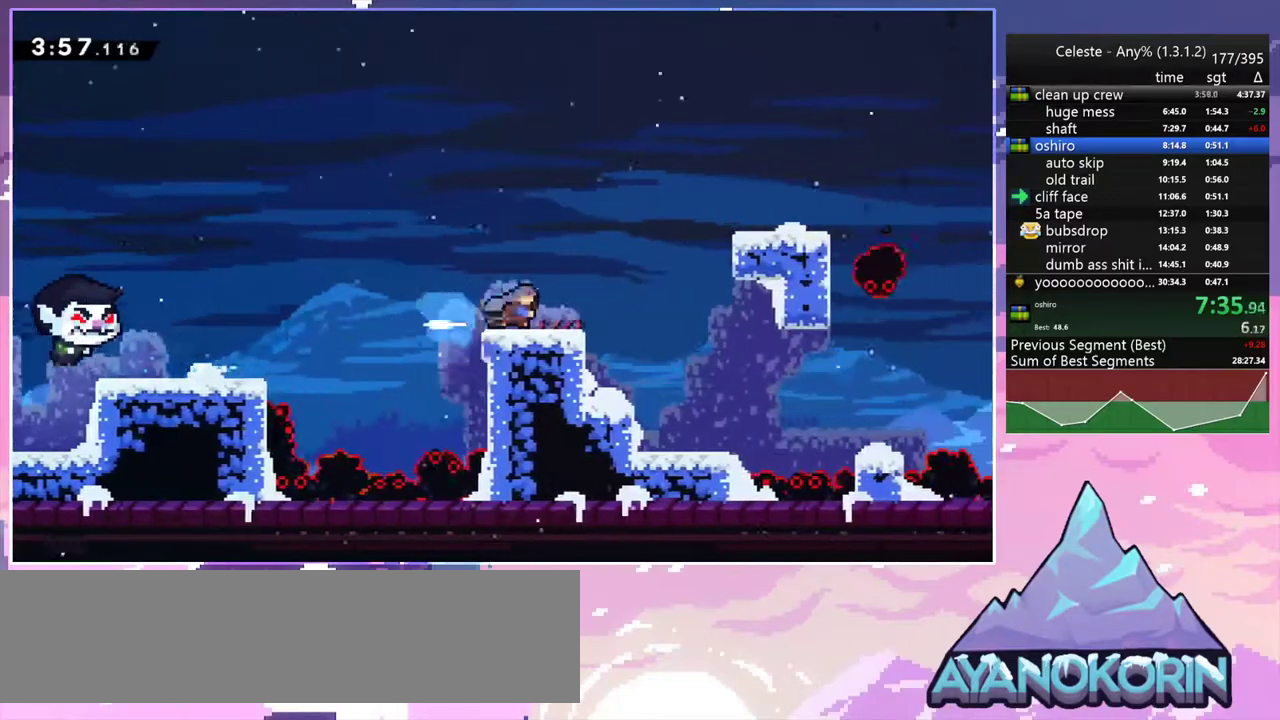
{"keys": ["jump2", "right"], "events": [[83, "jump2", "down"], [183, "dash", "up"], [183, "up", "down"], [283, "grab", "down"], [317, "jump2", "up"], [367, "jump2", "down"], [417, "up", "up"], [467, "grab", "up"]]}
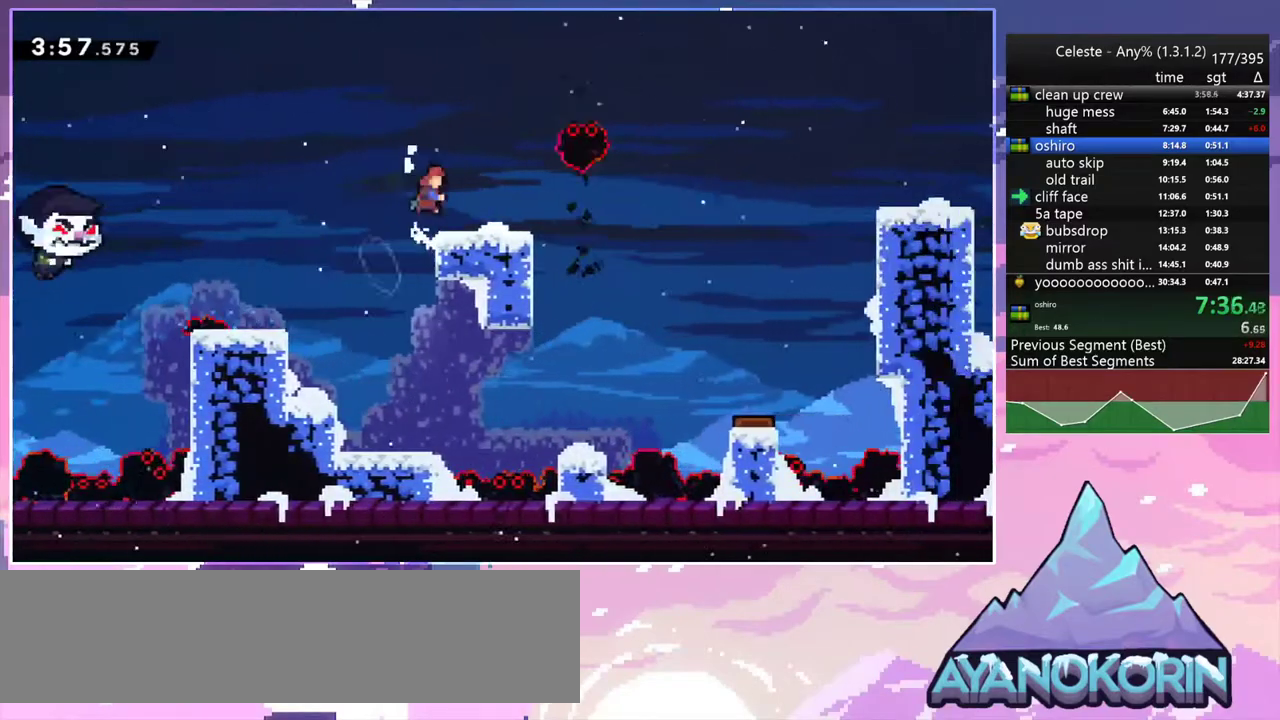
{"keys": ["jump2", "right"], "events": [[17, "dash", "down"], [17, "down", "down"], [17, "jump2", "up"], [250, "jump2", "down"], [333, "down", "up"], [383, "dash", "up"]]}
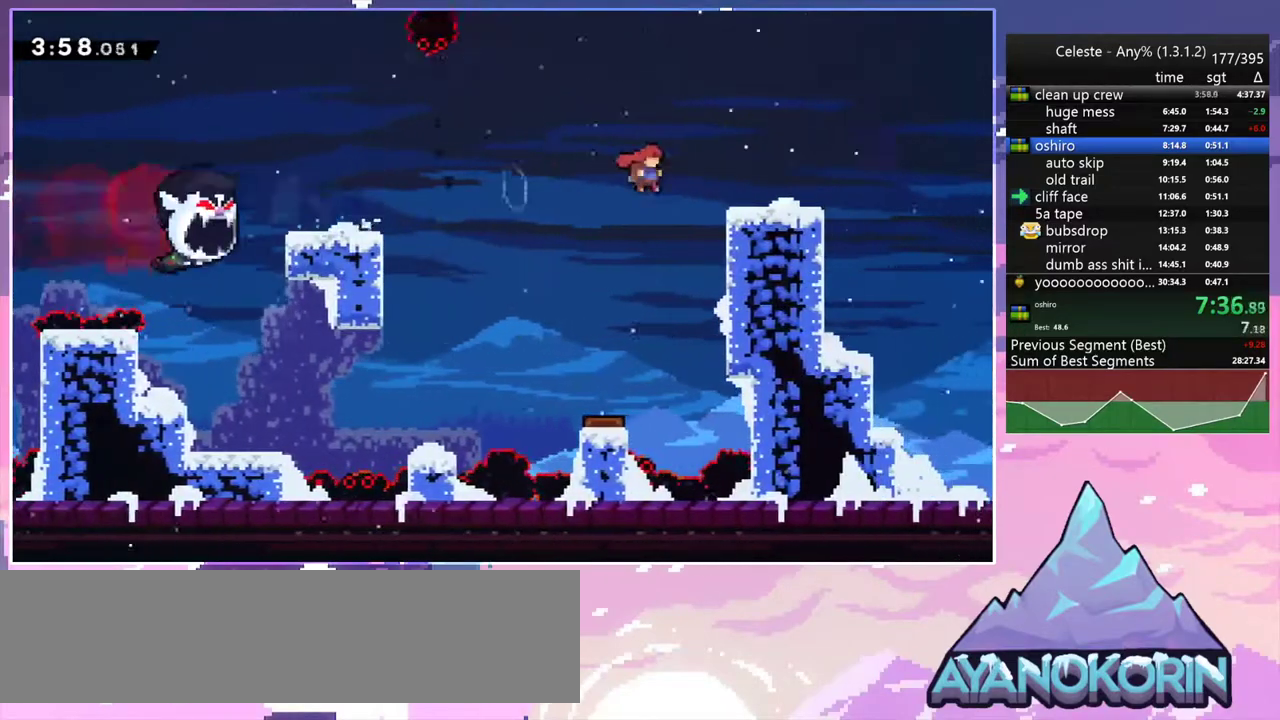
{"keys": ["dash", "jump2", "right"], "events": [[167, "down", "down"], [217, "dash", "down"], [267, "jump2", "up"], [400, "jump2", "down"], [450, "down", "up"]]}
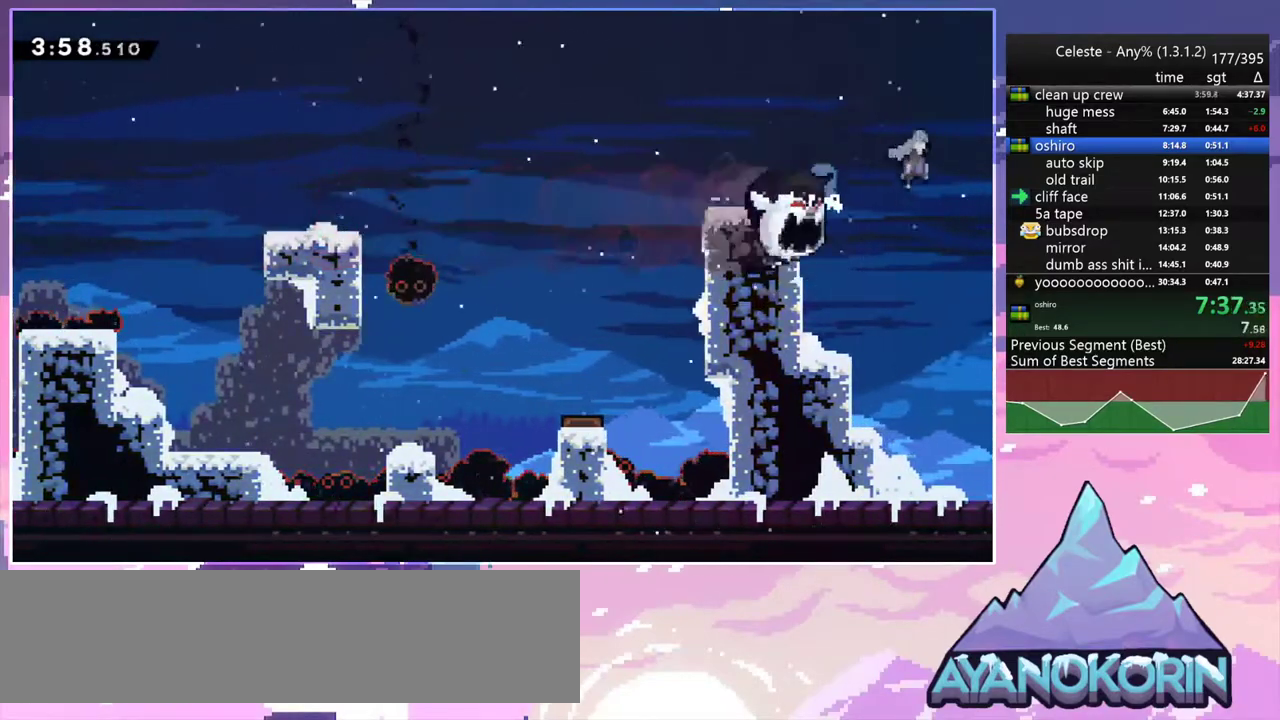
{"keys": ["jump2", "right"], "events": [[33, "dash", "up"]]}
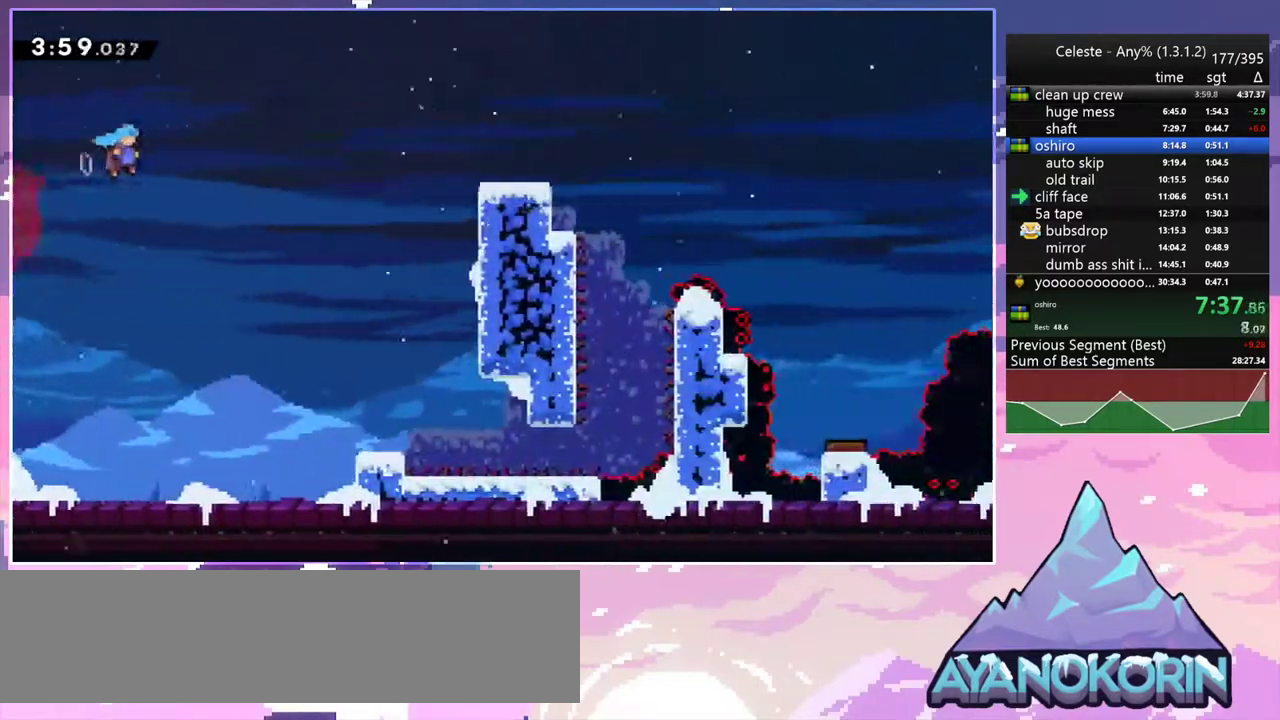
{"keys": ["jump2", "right"], "events": []}
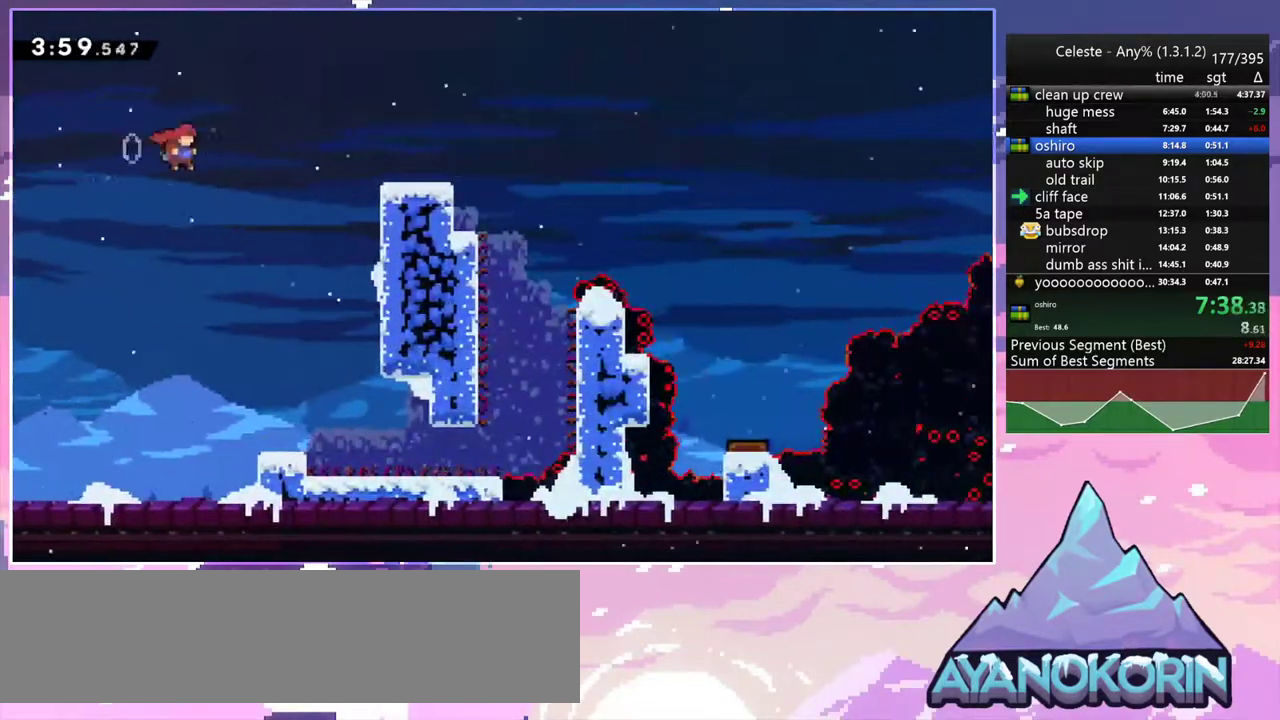
{"keys": ["grab"], "events": [[17, "dash", "down"], [67, "jump2", "up"], [167, "grab", "down"], [267, "dash", "up"], [400, "right", "up"]]}
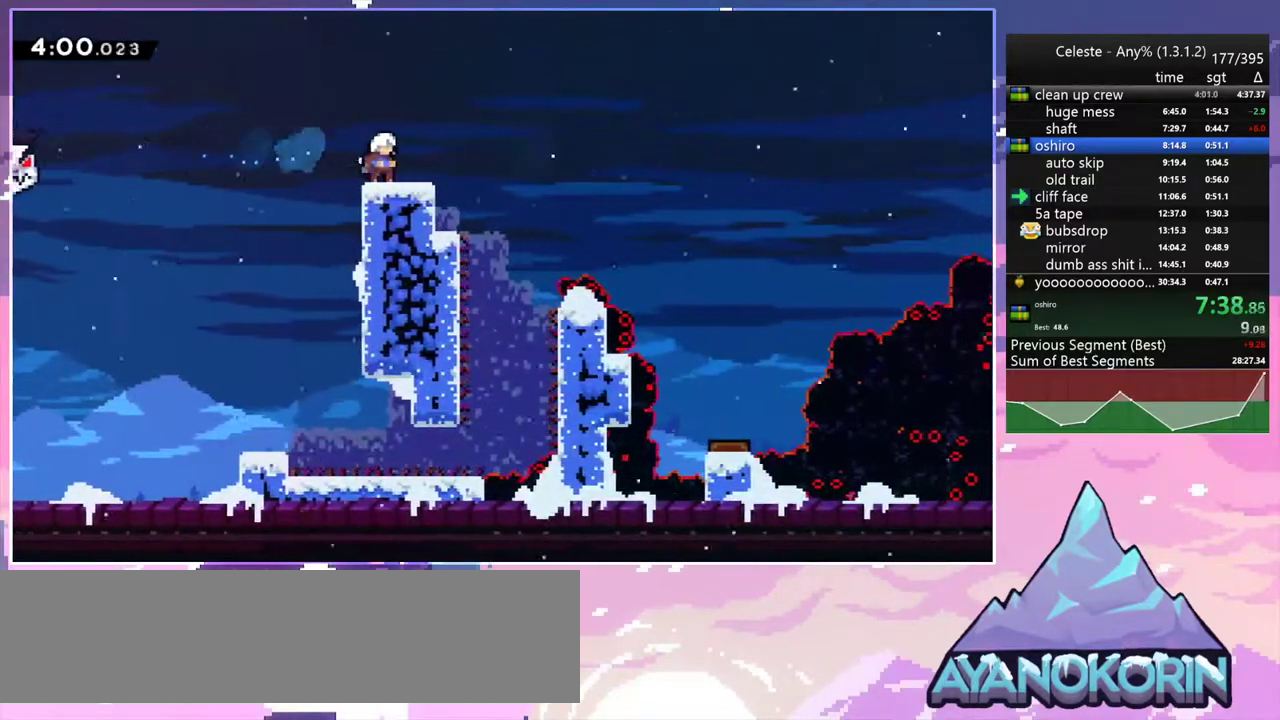
{"keys": ["dash", "down", "right"], "events": [[50, "grab", "up"], [183, "left", "down"], [283, "dash", "down"], [283, "down", "down"], [283, "left", "up"], [283, "right", "down"]]}
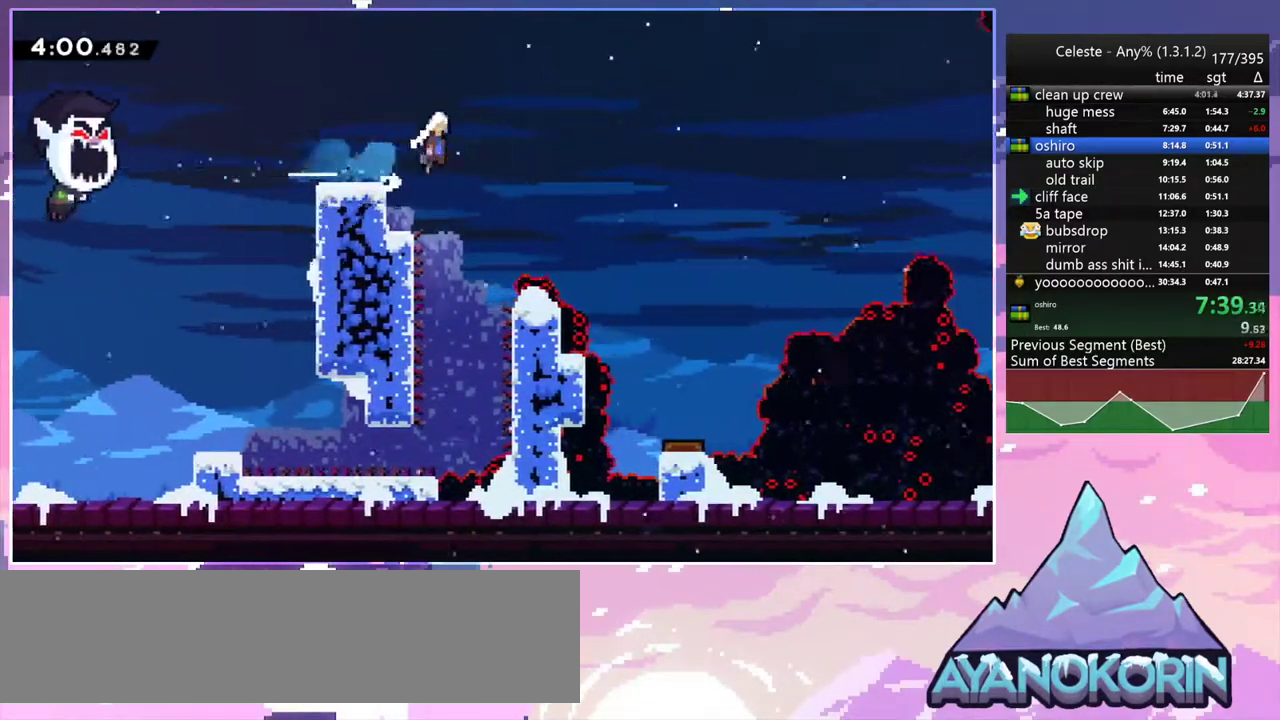
{"keys": ["dash", "right"], "events": [[17, "jump2", "down"], [50, "down", "up"], [100, "dash", "up"], [250, "jump2", "up"], [483, "dash", "down"]]}
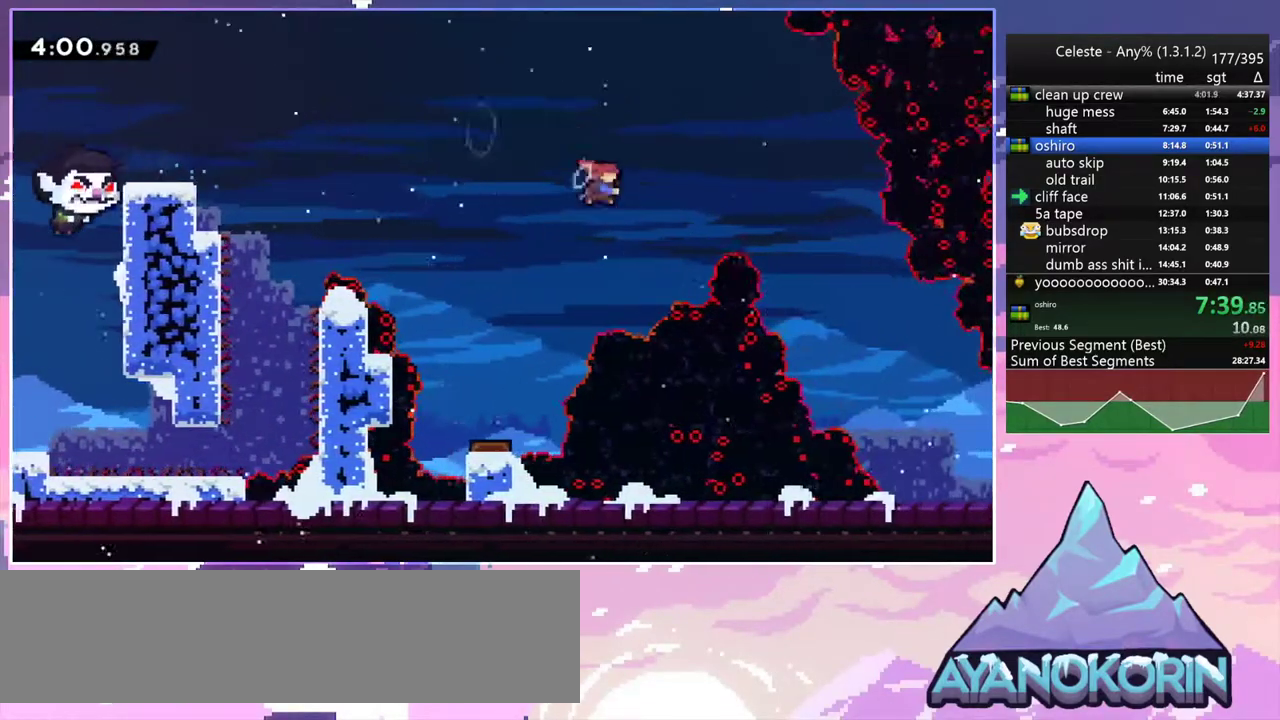
{"keys": ["down", "right"], "events": [[167, "dash", "up"], [300, "down", "down"]]}
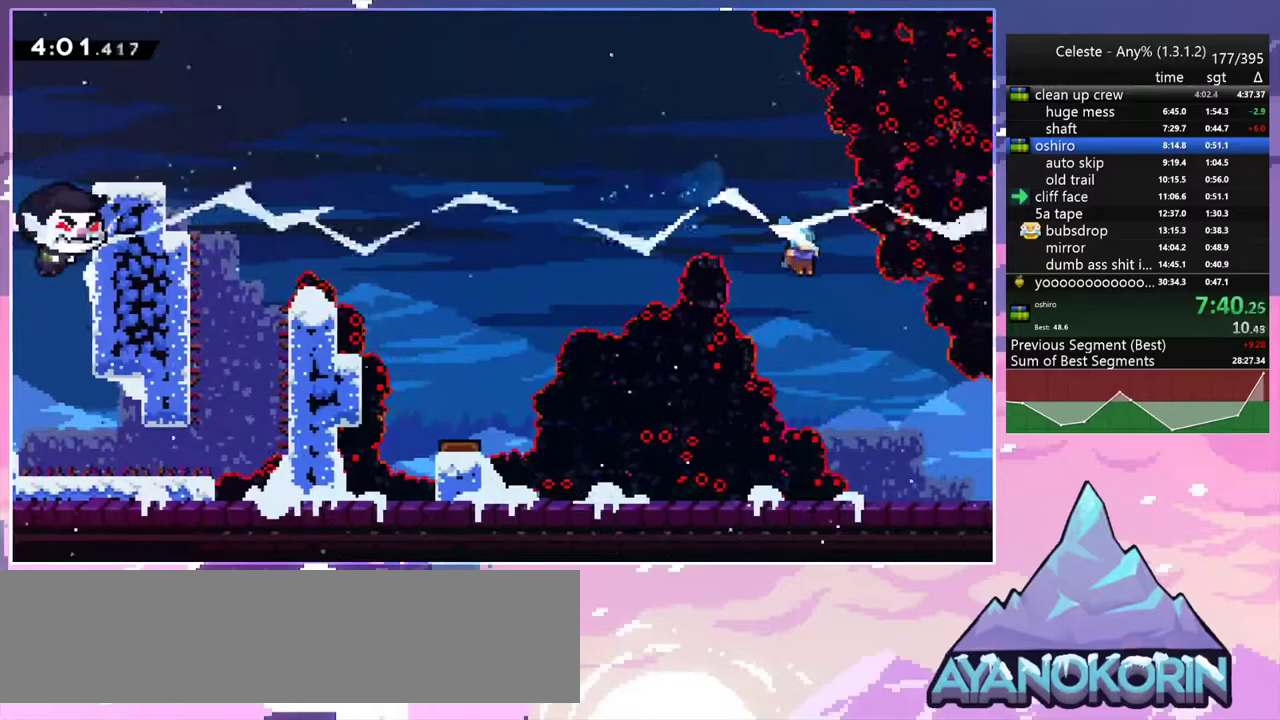
{"keys": ["dash", "jump2", "right"], "events": [[367, "dash", "down"], [467, "down", "up"], [467, "jump2", "down"]]}
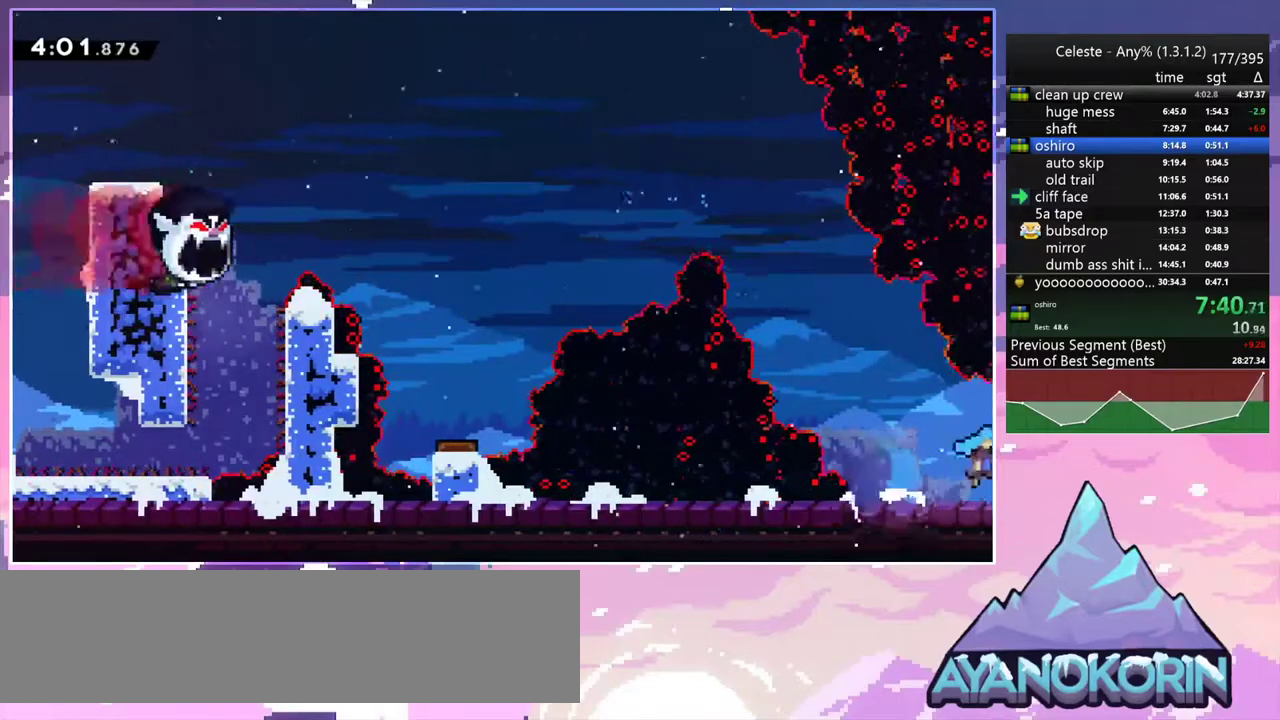
{"keys": ["jump2", "right"], "events": [[50, "dash", "up"]]}
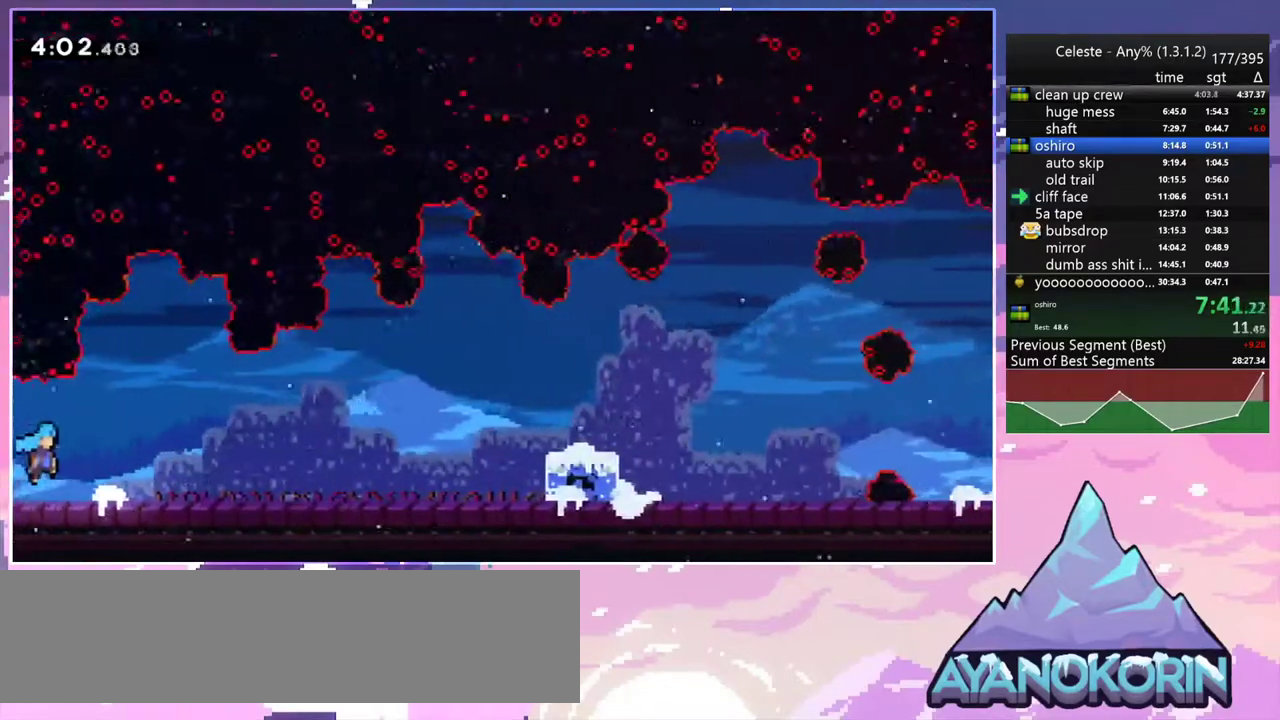
{"keys": ["jump2", "right"], "events": [[350, "jump2", "up"], [500, "jump2", "down"]]}
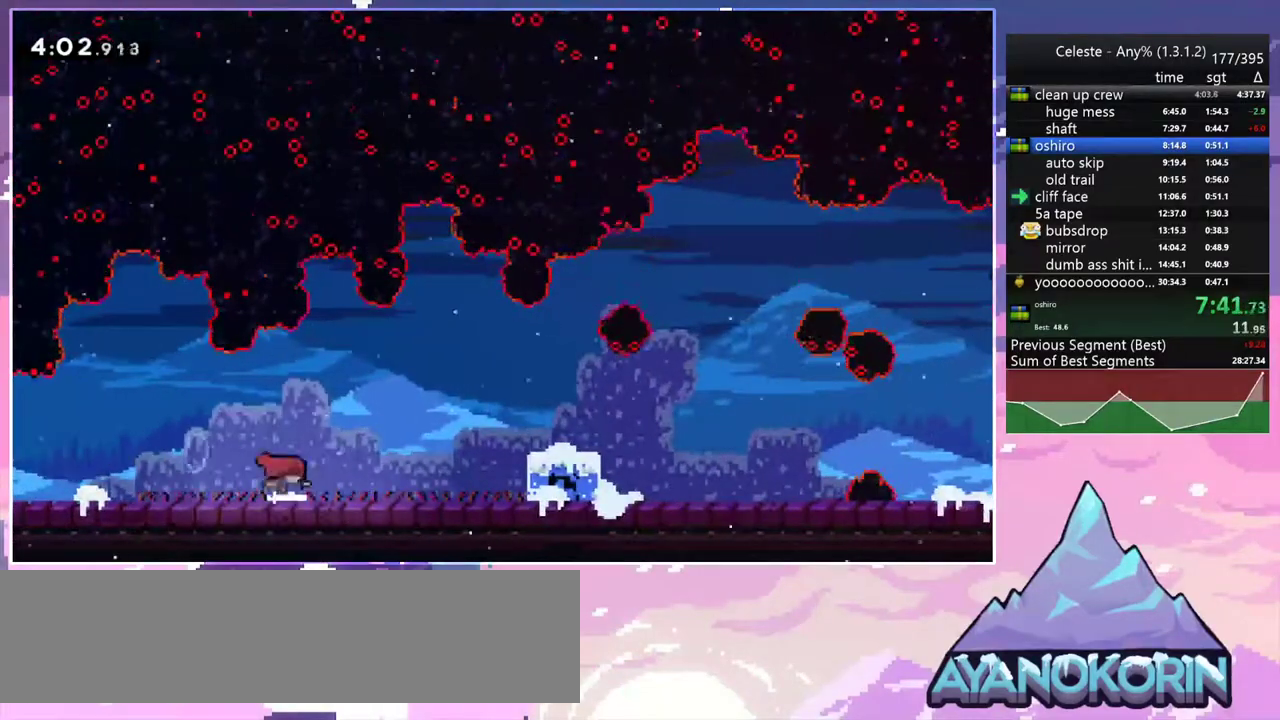
{"keys": ["dash", "down", "right"], "events": [[267, "down", "down"], [367, "dash", "down"], [417, "jump2", "up"]]}
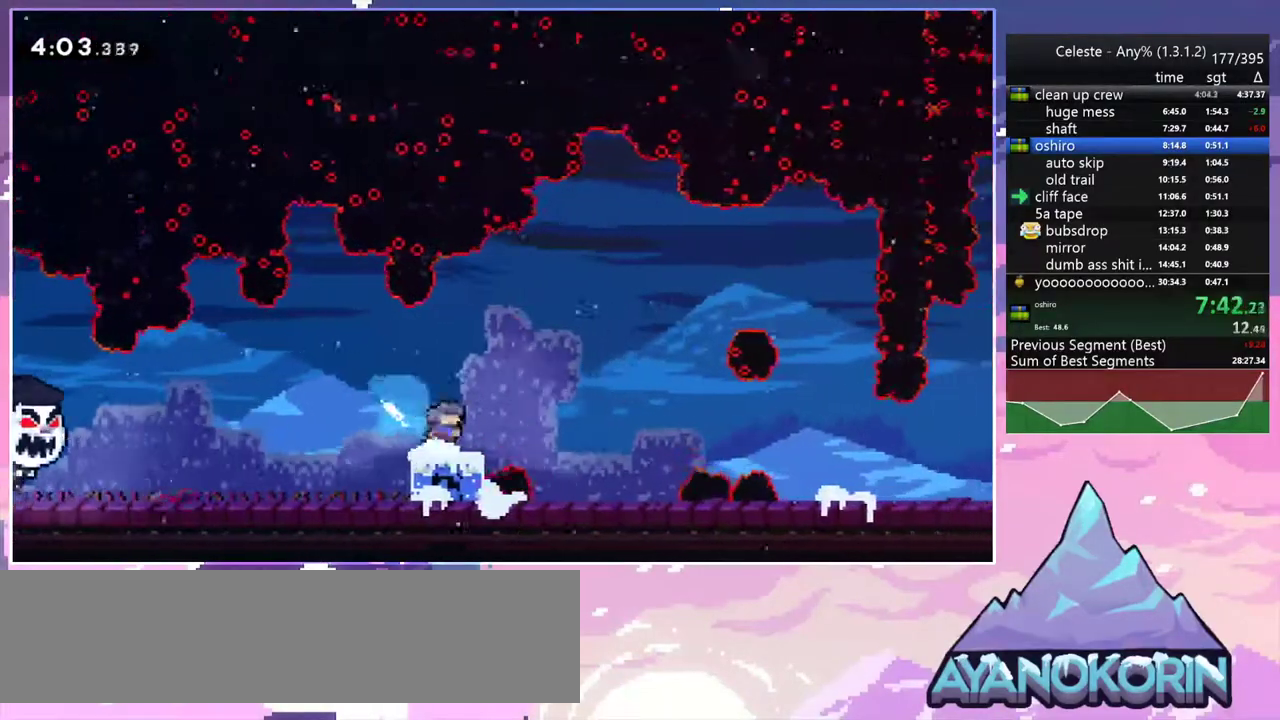
{"keys": ["right"], "events": [[50, "jump2", "down"], [100, "down", "up"], [150, "dash", "up"], [200, "jump2", "up"]]}